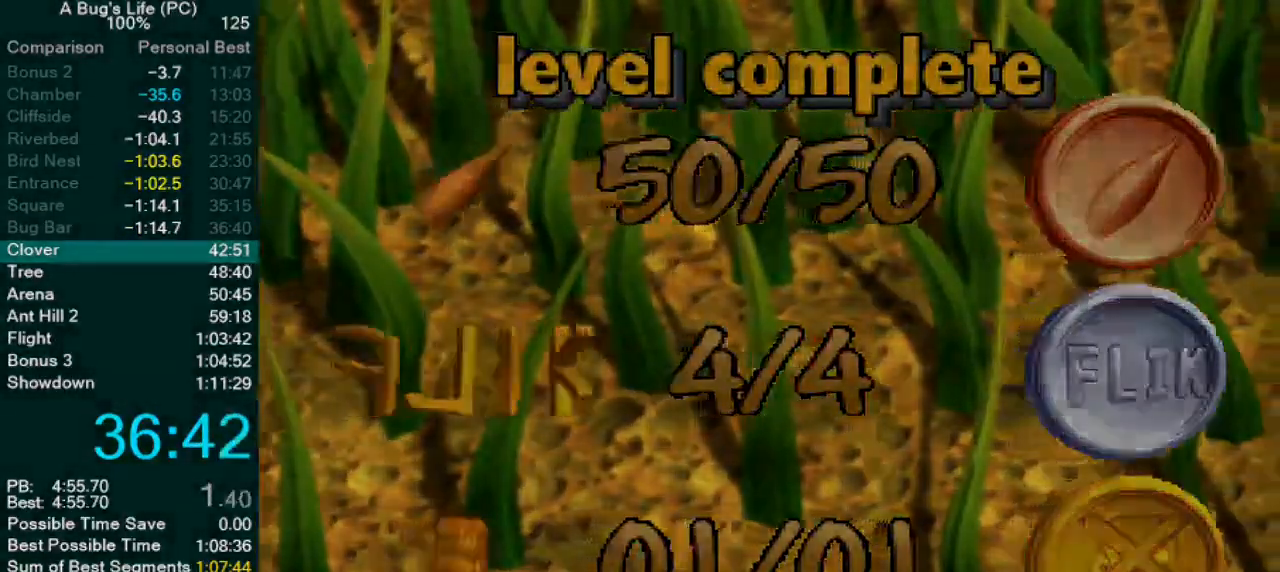
Gameplay with a controller (PlayStation layout); each line is a JSON object with the inputs held at the frame after it. "events" lists button and stick changes between this image and that frame as [ms after this image, input, new state], when the widget could be followed in between. Not read: L1 L3 R2 R3 right_stick.
{"buttons": ["CIRCLE"], "left_stick": "center", "events": [[50, "CIRCLE", "down"], [117, "CIRCLE", "up"], [183, "CIRCLE", "down"], [267, "CIRCLE", "up"], [333, "CIRCLE", "down"], [417, "CIRCLE", "up"], [500, "CIRCLE", "down"]]}
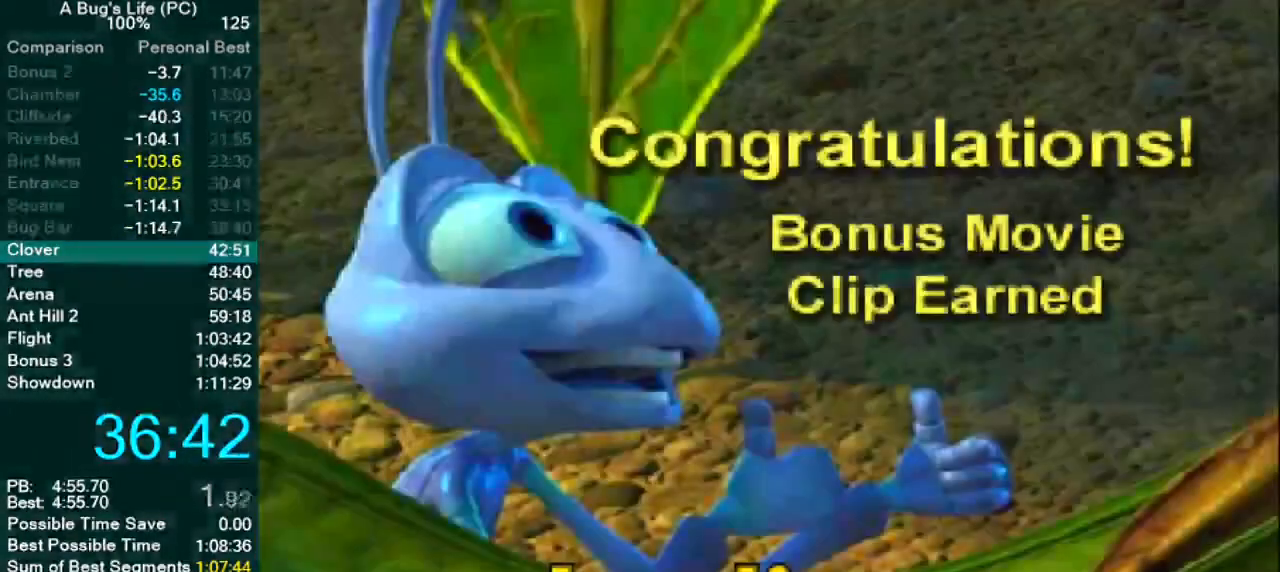
{"buttons": [], "left_stick": "center", "events": [[67, "CIRCLE", "up"], [133, "CIRCLE", "down"], [200, "CIRCLE", "up"], [300, "CIRCLE", "down"], [333, "CIRCLE", "up"], [417, "CIRCLE", "down"], [483, "CIRCLE", "up"]]}
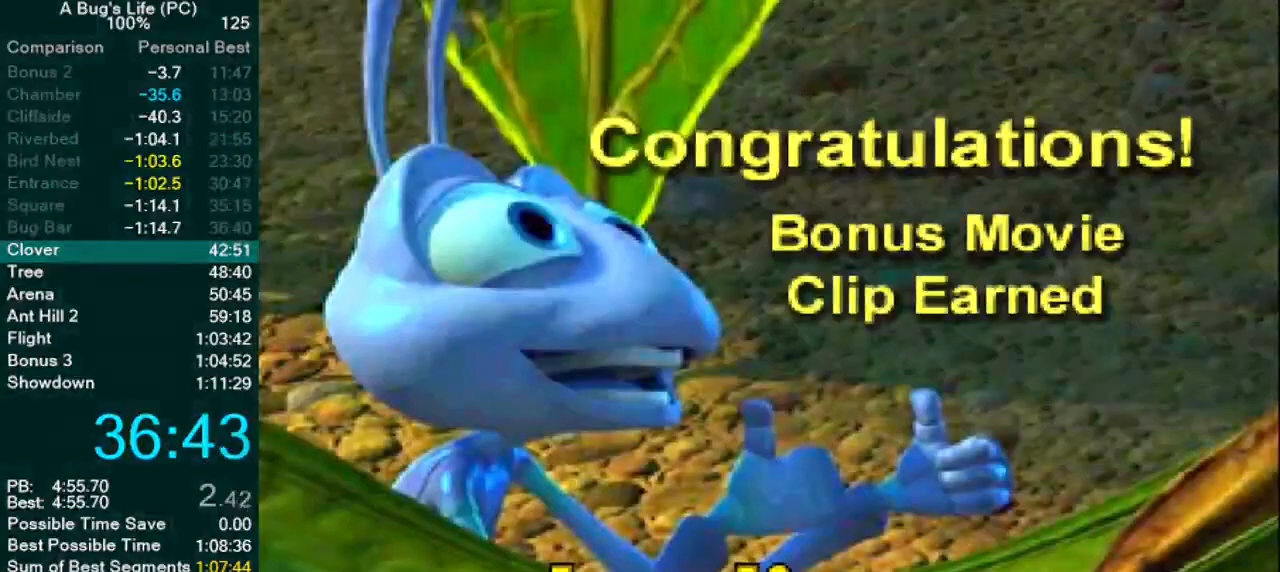
{"buttons": ["CIRCLE"], "left_stick": "center", "events": [[67, "CIRCLE", "down"], [133, "CIRCLE", "up"], [217, "CIRCLE", "down"], [283, "CIRCLE", "up"], [367, "CIRCLE", "down"], [433, "CIRCLE", "up"], [483, "CIRCLE", "down"]]}
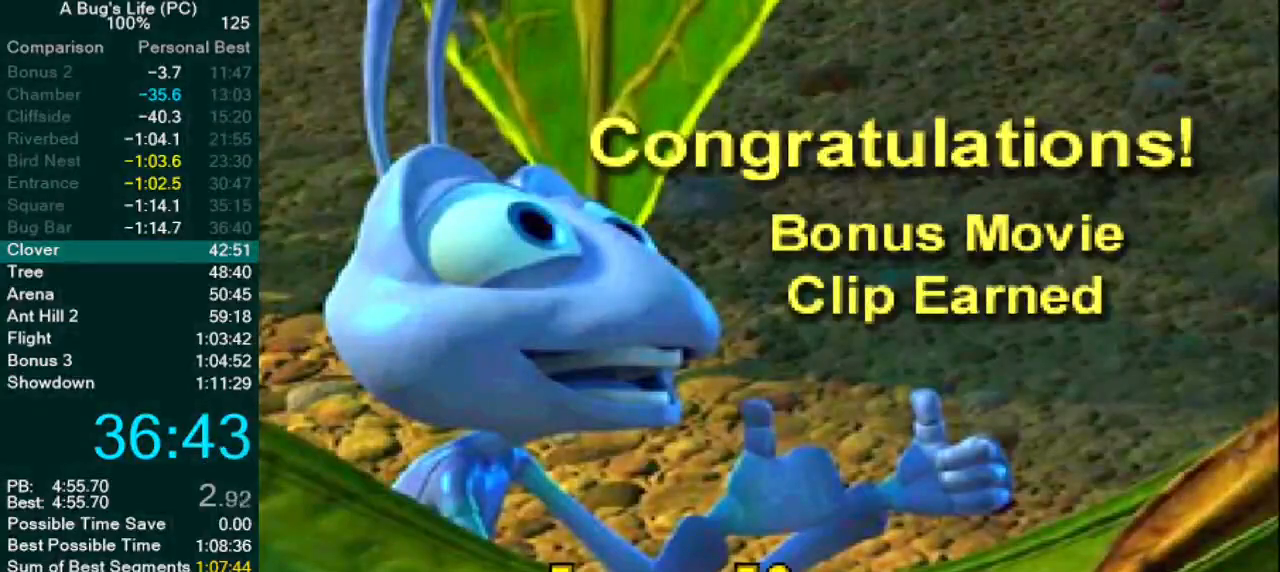
{"buttons": [], "left_stick": "center", "events": [[67, "CIRCLE", "up"], [133, "CIRCLE", "down"], [217, "CIRCLE", "up"], [283, "CIRCLE", "down"], [350, "CIRCLE", "up"], [417, "CIRCLE", "down"], [500, "CIRCLE", "up"]]}
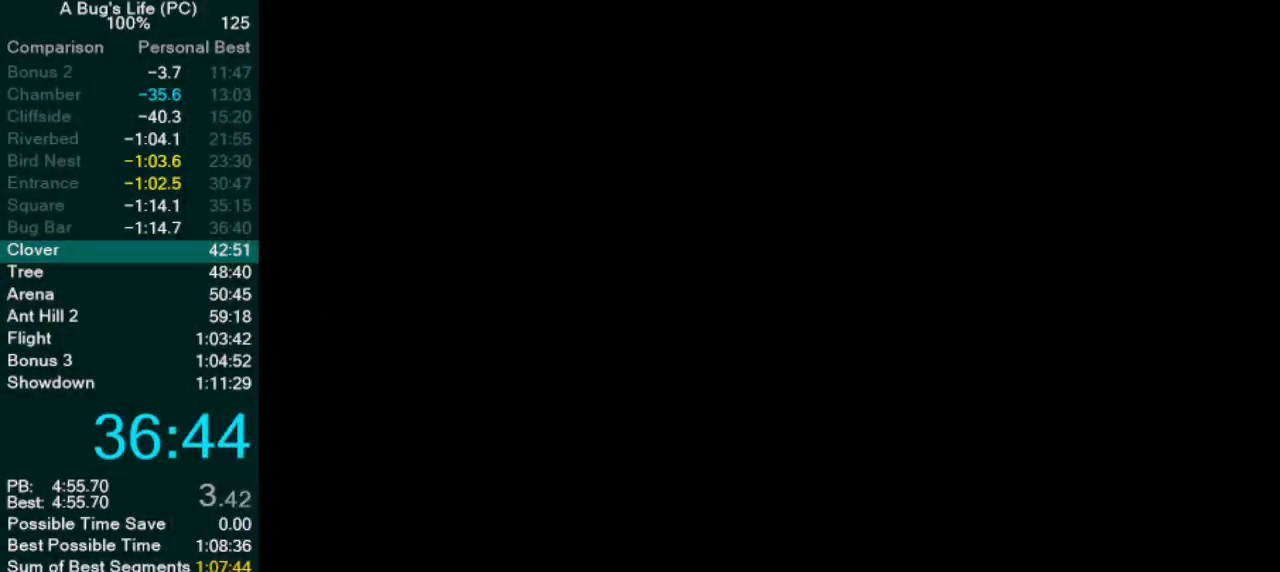
{"buttons": ["CIRCLE"], "left_stick": "center", "events": [[183, "CIRCLE", "down"], [267, "CIRCLE", "up"], [333, "CIRCLE", "down"], [400, "CIRCLE", "up"], [483, "CIRCLE", "down"]]}
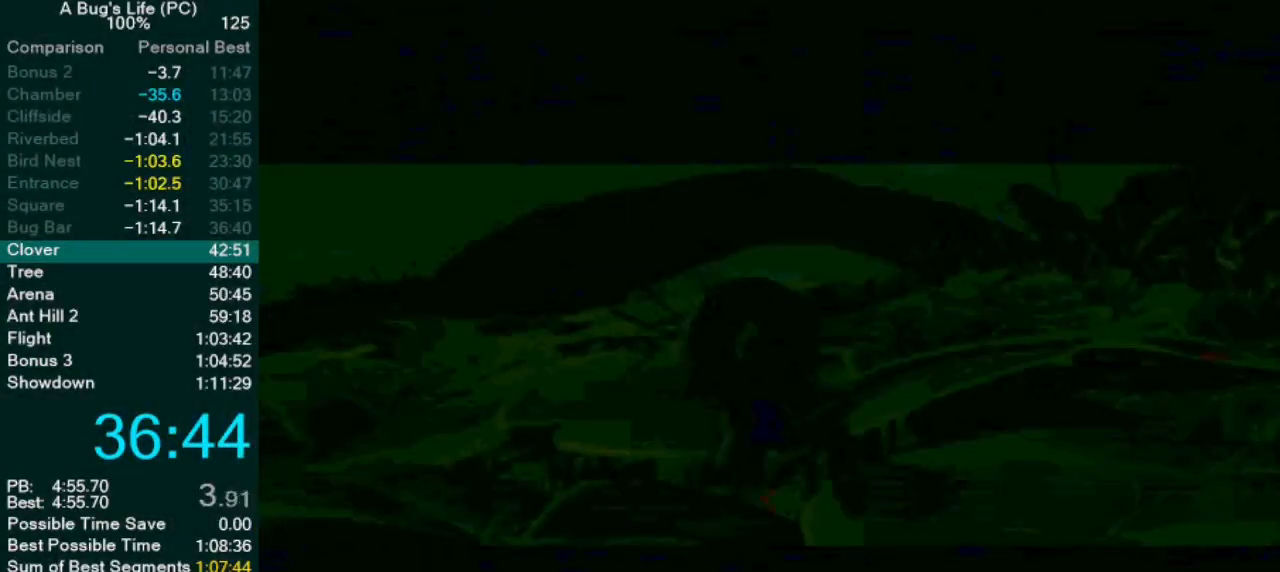
{"buttons": [], "left_stick": "center", "events": [[67, "CIRCLE", "up"], [150, "CIRCLE", "down"], [233, "CIRCLE", "up"], [367, "CIRCLE", "down"], [400, "CIRCLE", "up"]]}
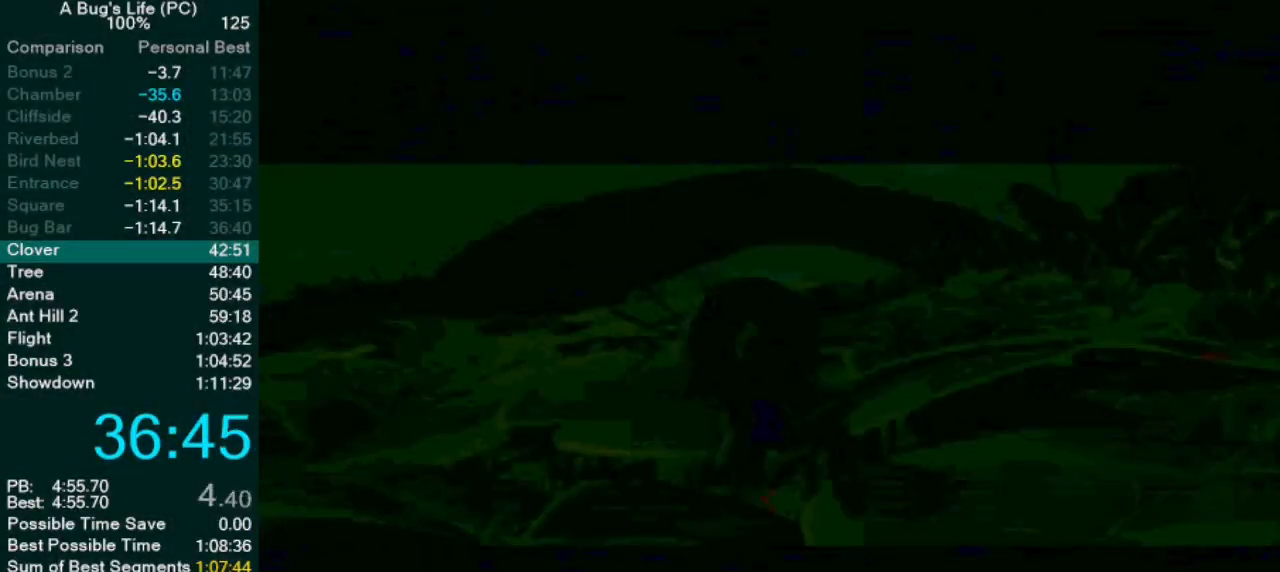
{"buttons": [], "left_stick": "center", "events": [[250, "DPAD_RIGHT", "down"], [317, "DPAD_RIGHT", "up"], [383, "DPAD_RIGHT", "down"], [450, "DPAD_RIGHT", "up"]]}
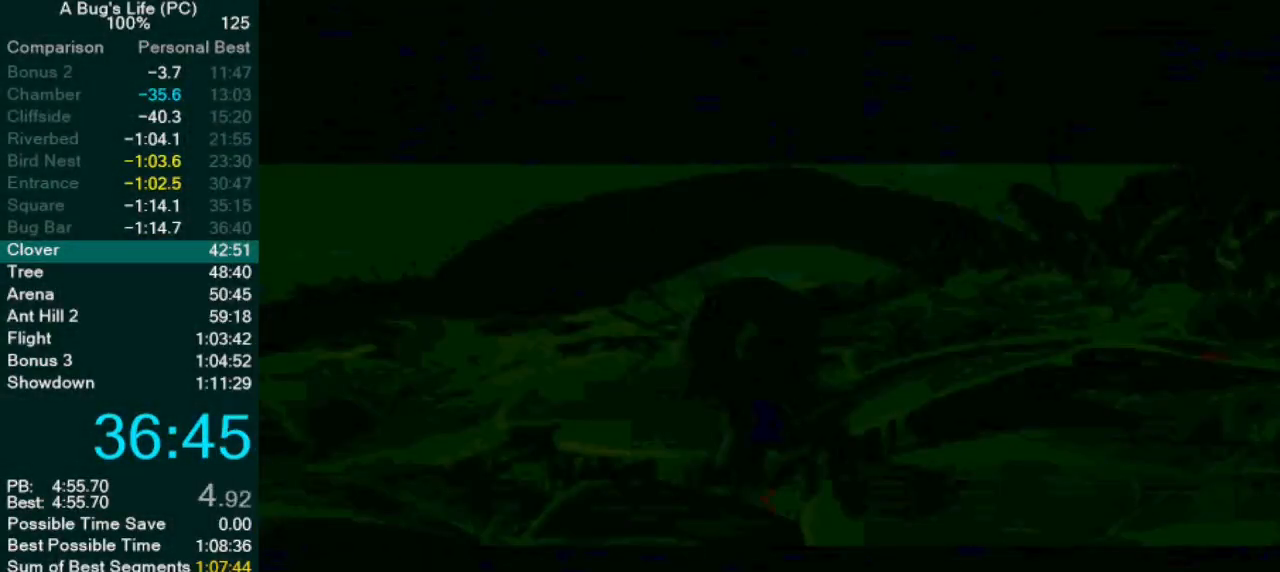
{"buttons": [], "left_stick": "center", "events": [[17, "DPAD_RIGHT", "down"], [83, "DPAD_RIGHT", "up"], [150, "DPAD_RIGHT", "down"], [217, "DPAD_RIGHT", "up"], [283, "DPAD_RIGHT", "down"], [350, "DPAD_RIGHT", "up"], [417, "DPAD_RIGHT", "down"], [483, "DPAD_RIGHT", "up"]]}
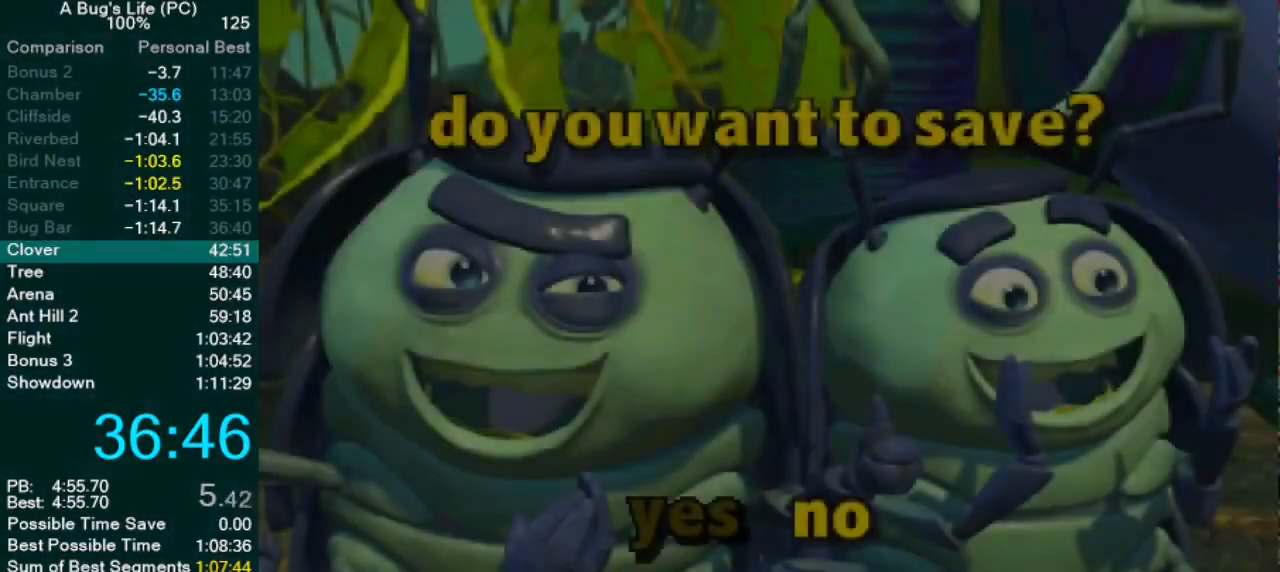
{"buttons": [], "left_stick": "center", "events": [[50, "DPAD_RIGHT", "down"], [133, "CIRCLE", "down"], [133, "DPAD_RIGHT", "up"], [183, "CIRCLE", "up"], [250, "CIRCLE", "down"], [317, "CIRCLE", "up"]]}
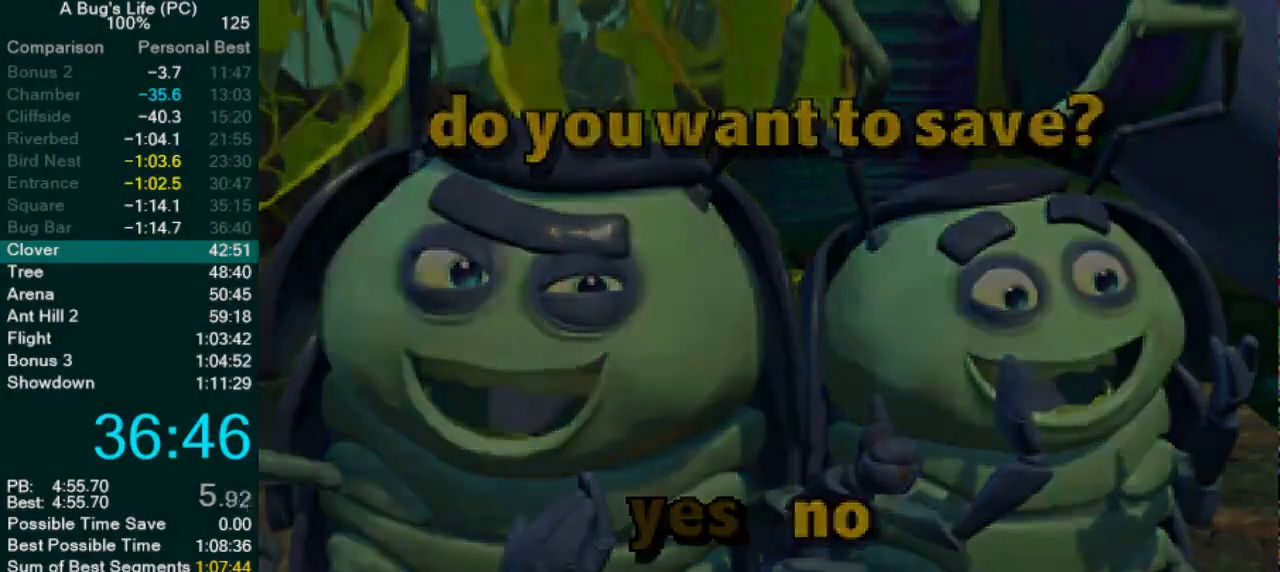
{"buttons": ["DPAD_RIGHT"], "left_stick": "center", "events": [[83, "DPAD_RIGHT", "down"]]}
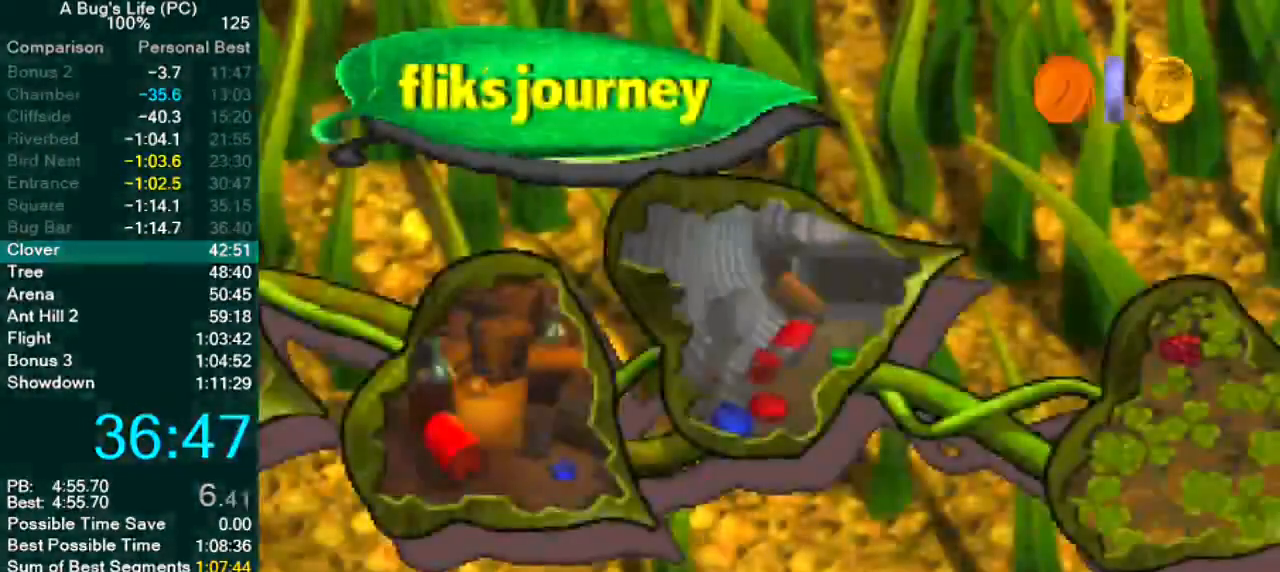
{"buttons": ["CIRCLE"], "left_stick": "center", "events": [[100, "DPAD_RIGHT", "up"], [167, "CIRCLE", "down"], [217, "CIRCLE", "up"], [300, "CIRCLE", "down"], [383, "CIRCLE", "up"], [450, "CIRCLE", "down"]]}
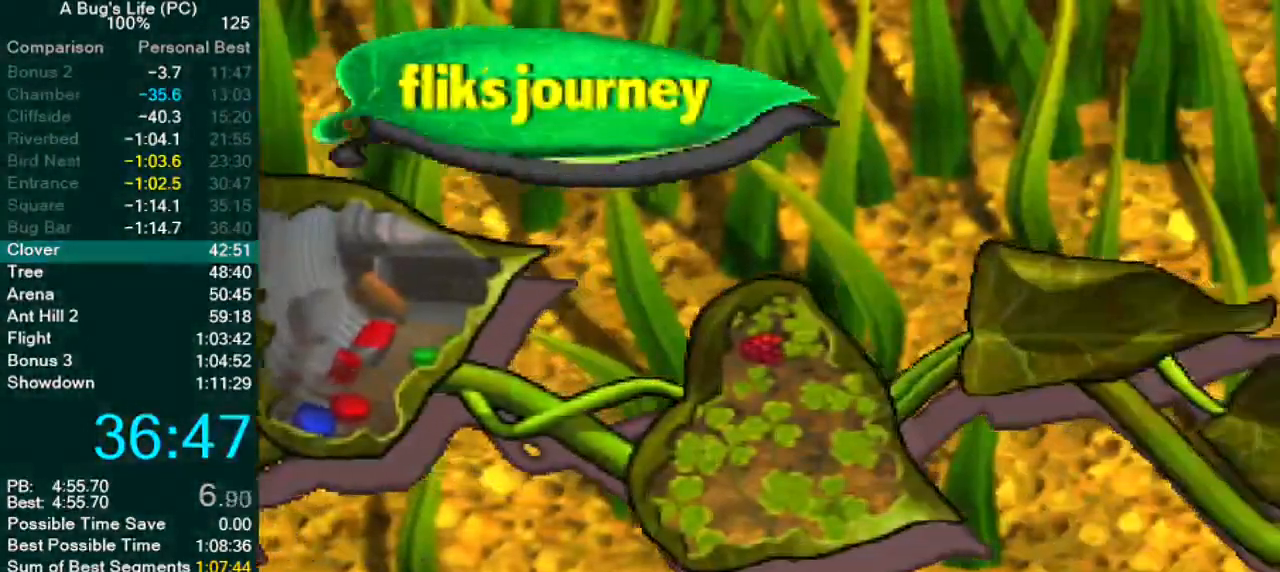
{"buttons": [], "left_stick": "center", "events": [[17, "CIRCLE", "up"], [100, "CIRCLE", "down"], [150, "CIRCLE", "up"], [250, "CIRCLE", "down"], [300, "CIRCLE", "up"], [383, "CIRCLE", "down"], [450, "CIRCLE", "up"]]}
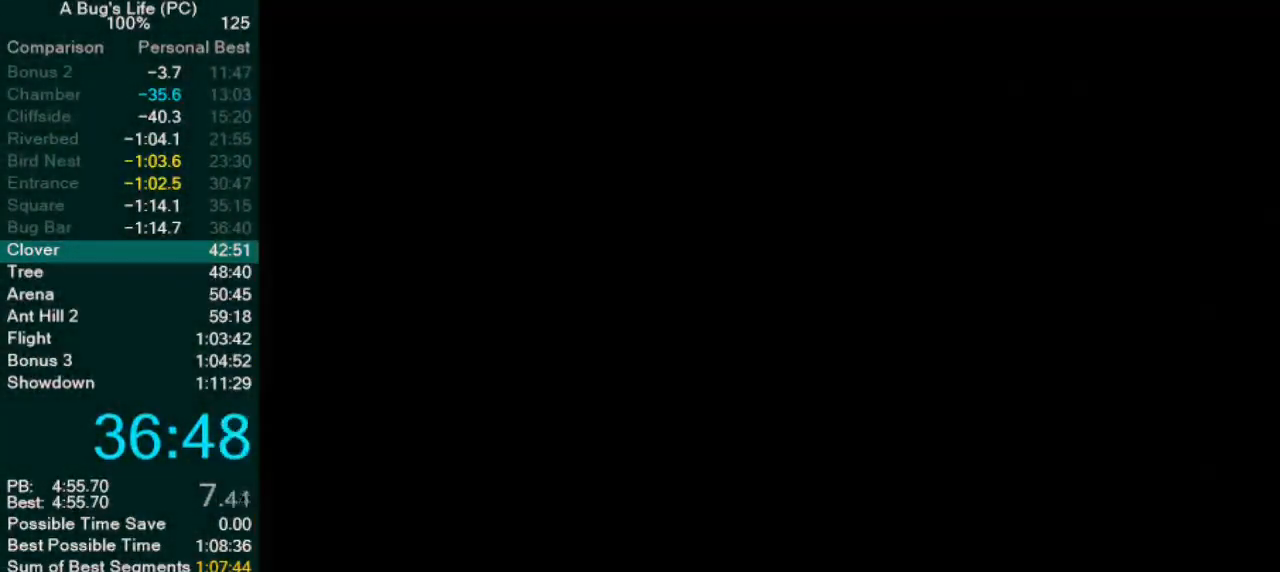
{"buttons": ["CIRCLE"], "left_stick": "center", "events": [[33, "CIRCLE", "down"], [100, "CIRCLE", "up"], [183, "CIRCLE", "down"], [250, "CIRCLE", "up"], [317, "CIRCLE", "down"], [383, "CIRCLE", "up"], [500, "CIRCLE", "down"]]}
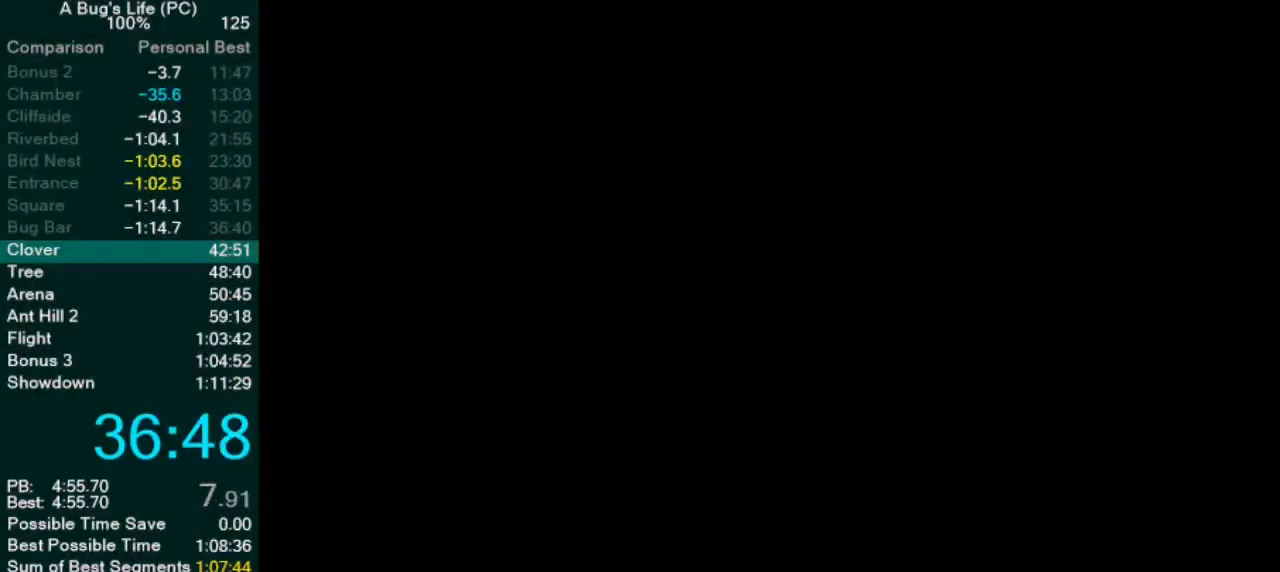
{"buttons": [], "left_stick": "center", "events": [[33, "CIRCLE", "up"], [117, "CIRCLE", "down"], [167, "CIRCLE", "up"], [267, "CIRCLE", "down"], [317, "CIRCLE", "up"], [400, "CIRCLE", "down"], [450, "CIRCLE", "up"]]}
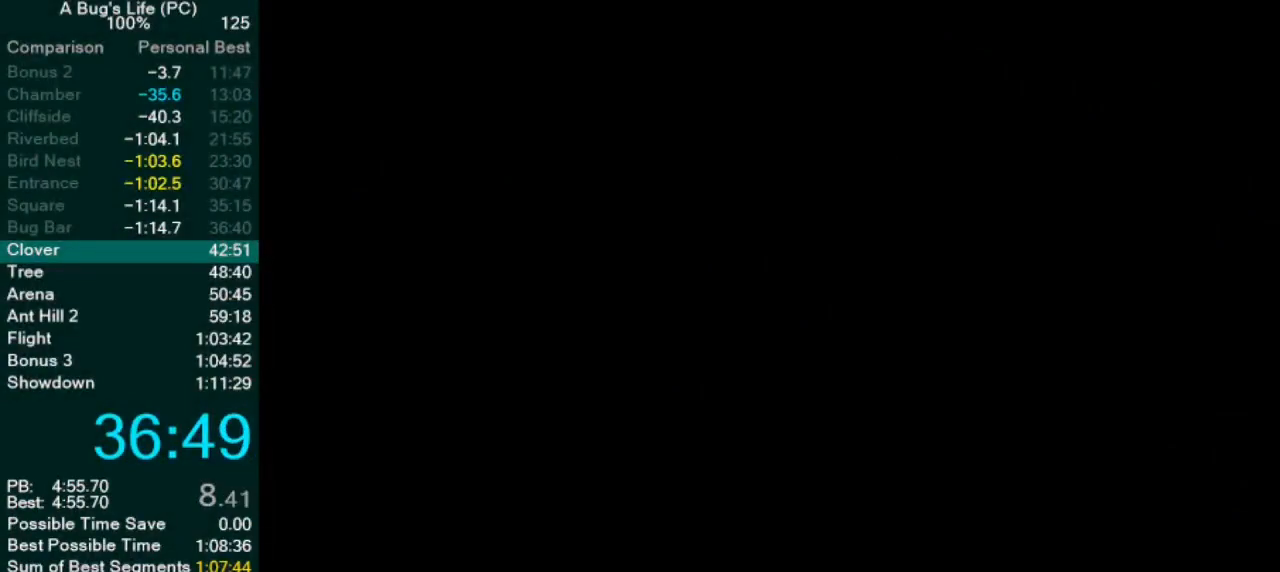
{"buttons": [], "left_stick": "center", "events": [[33, "CIRCLE", "down"], [83, "CIRCLE", "up"], [183, "CIRCLE", "down"], [233, "CIRCLE", "up"], [317, "CIRCLE", "down"], [350, "CIRCLE", "up"], [433, "CIRCLE", "down"], [500, "CIRCLE", "up"]]}
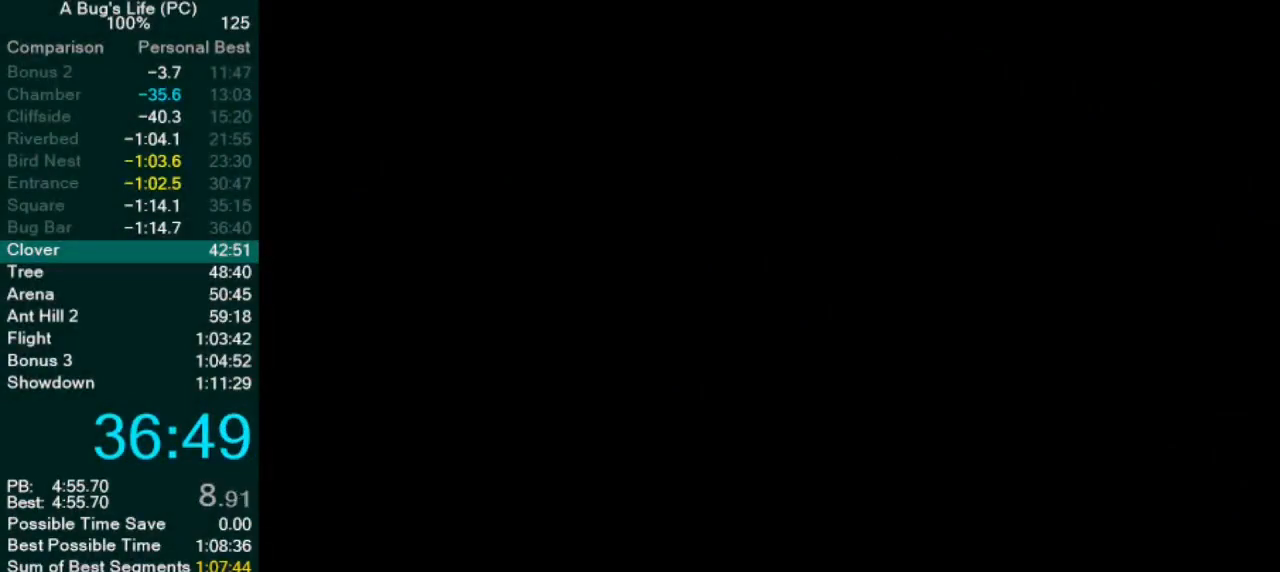
{"buttons": [], "left_stick": "center", "events": [[67, "CIRCLE", "down"], [133, "CIRCLE", "up"], [217, "CIRCLE", "down"], [283, "CIRCLE", "up"], [350, "CIRCLE", "down"], [433, "CIRCLE", "up"]]}
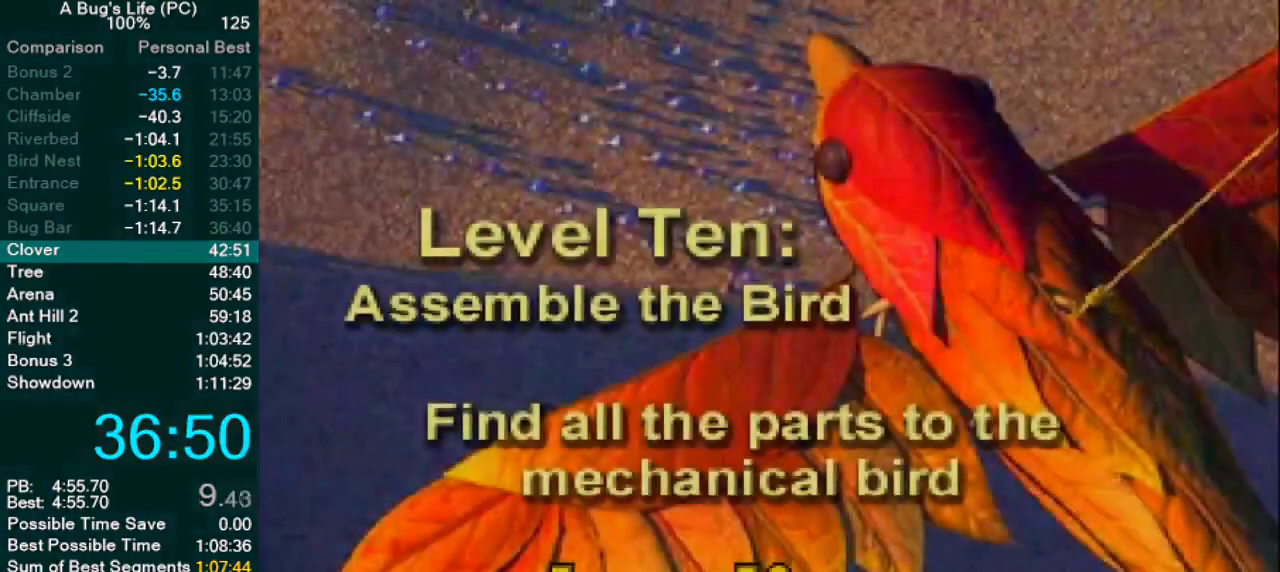
{"buttons": [], "left_stick": "center", "events": [[50, "CIRCLE", "down"], [133, "CIRCLE", "up"], [217, "CIRCLE", "down"], [283, "CIRCLE", "up"], [383, "CIRCLE", "down"], [433, "CIRCLE", "up"]]}
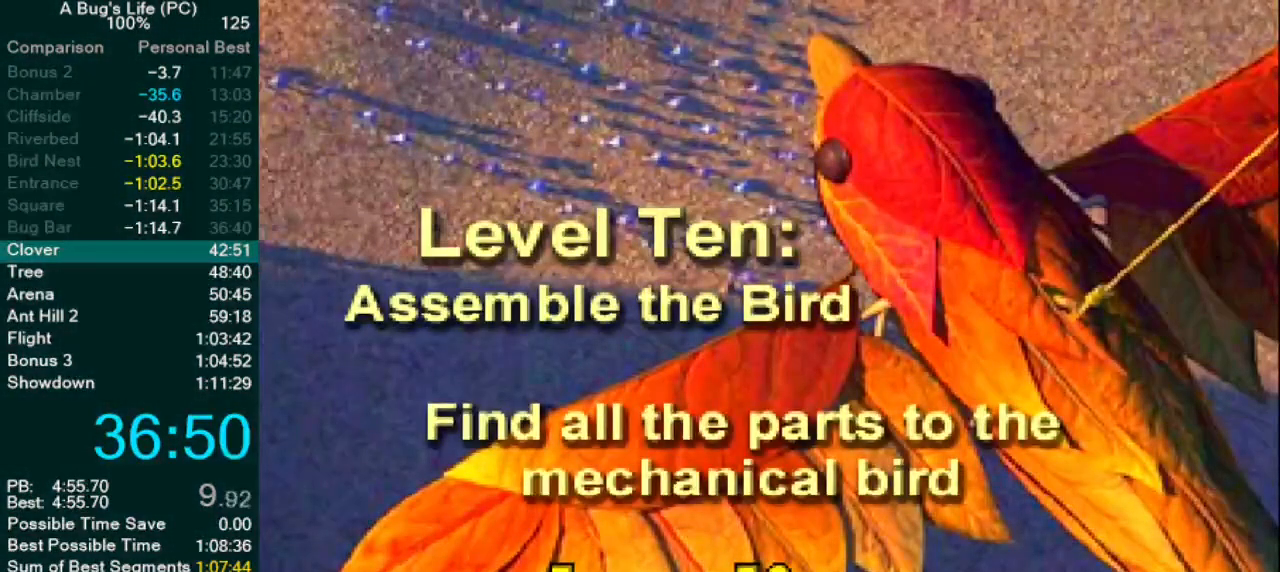
{"buttons": ["CIRCLE"], "left_stick": "center", "events": [[50, "CIRCLE", "down"], [100, "CIRCLE", "up"], [167, "CIRCLE", "down"], [250, "CIRCLE", "up"], [350, "CIRCLE", "down"], [417, "CIRCLE", "up"], [500, "CIRCLE", "down"]]}
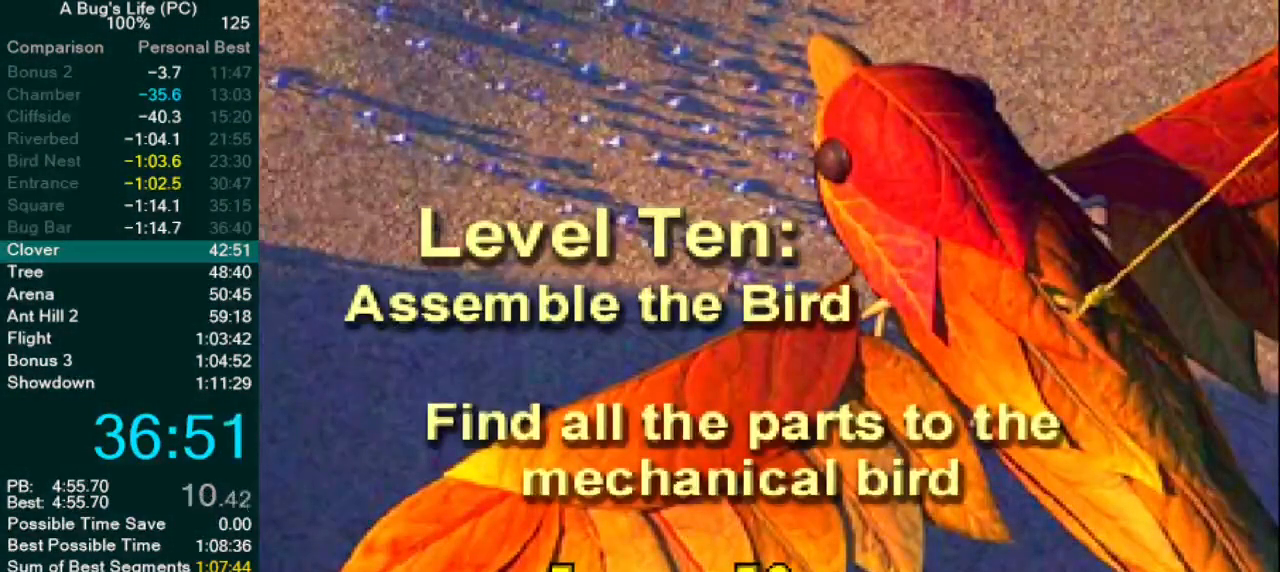
{"buttons": ["CIRCLE"], "left_stick": "center", "events": [[67, "CIRCLE", "up"], [167, "CIRCLE", "down"], [217, "CIRCLE", "up"], [317, "CIRCLE", "down"], [383, "CIRCLE", "up"], [450, "CIRCLE", "down"]]}
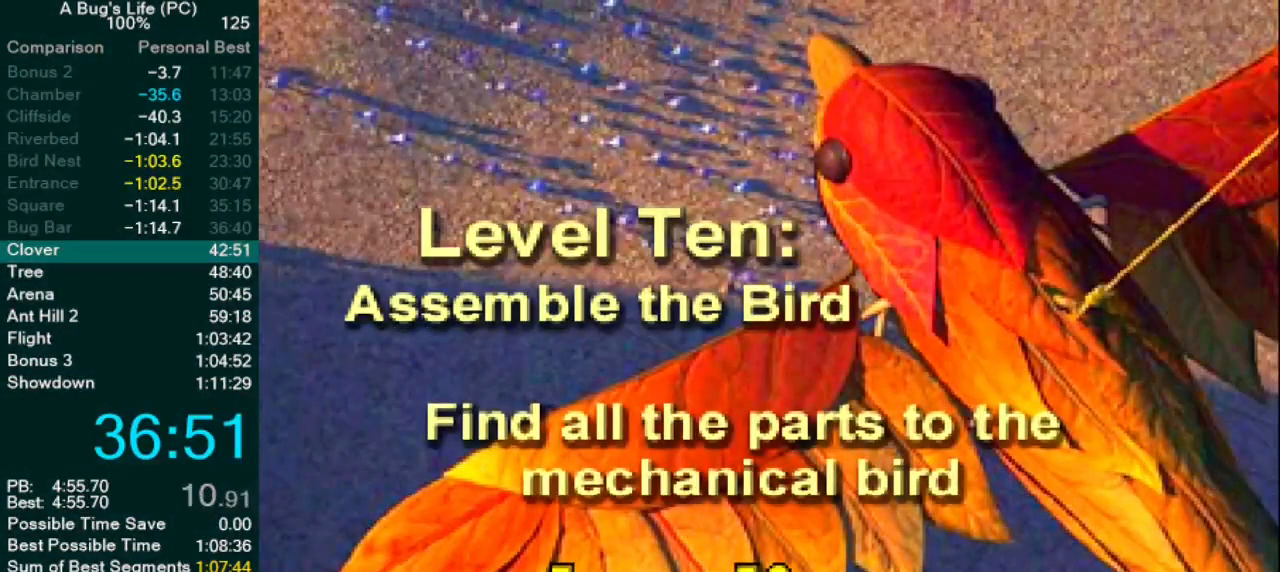
{"buttons": [], "left_stick": "down", "events": [[17, "CIRCLE", "up"], [117, "CIRCLE", "down"], [167, "CIRCLE", "up"], [283, "CIRCLE", "down"], [317, "CIRCLE", "up"], [500, "left_stick", "down"]]}
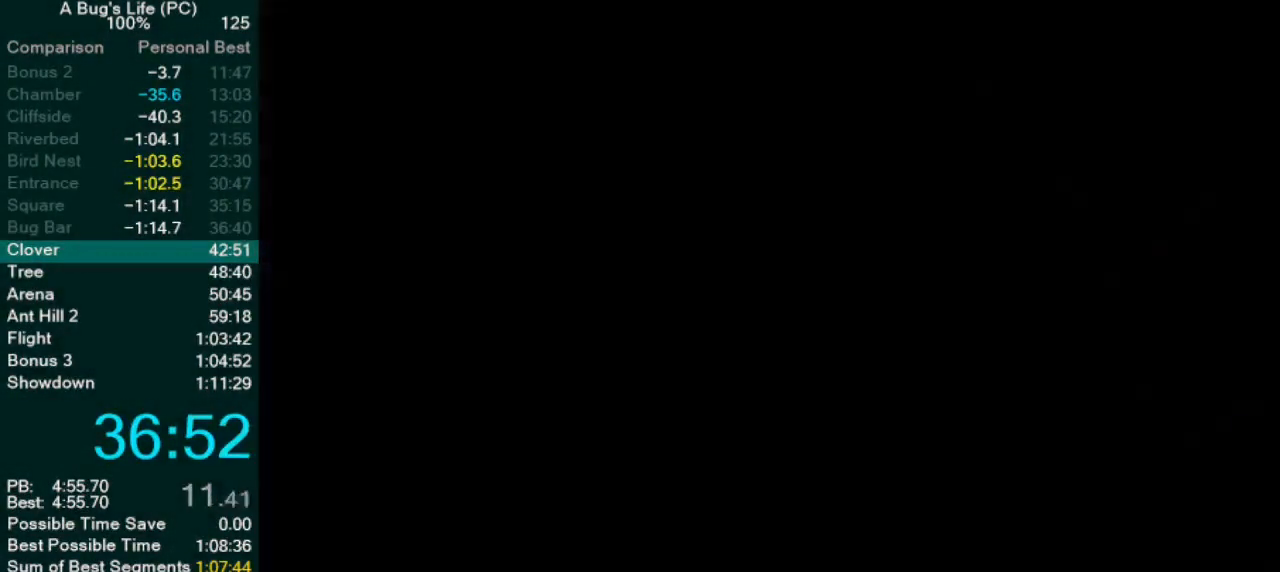
{"buttons": [], "left_stick": "down", "events": []}
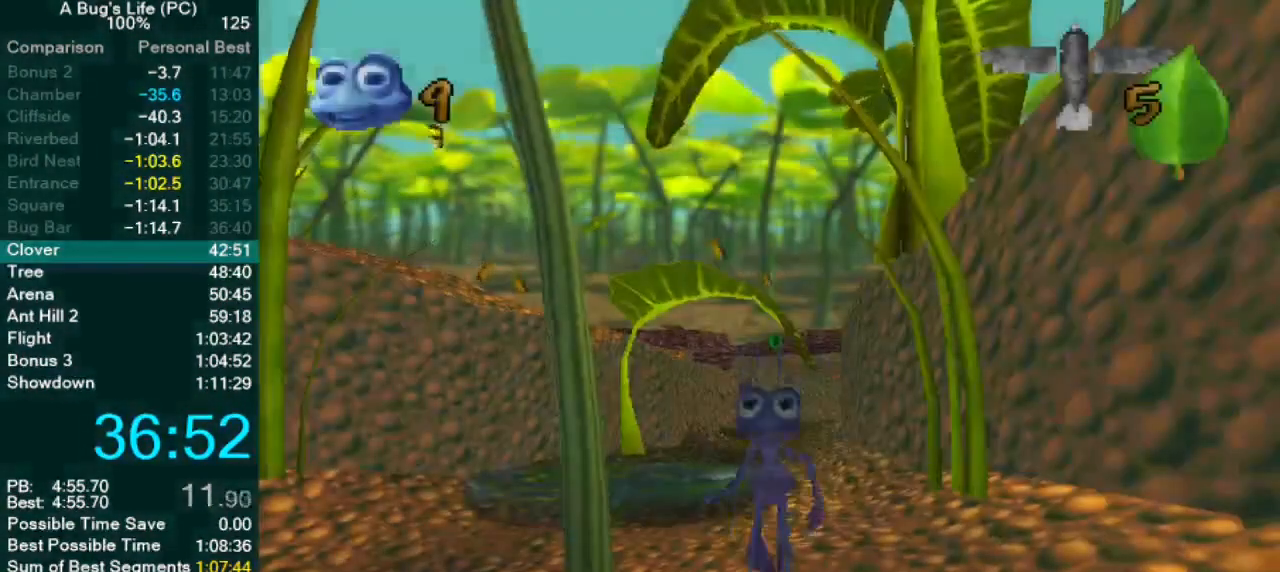
{"buttons": [], "left_stick": "down", "events": []}
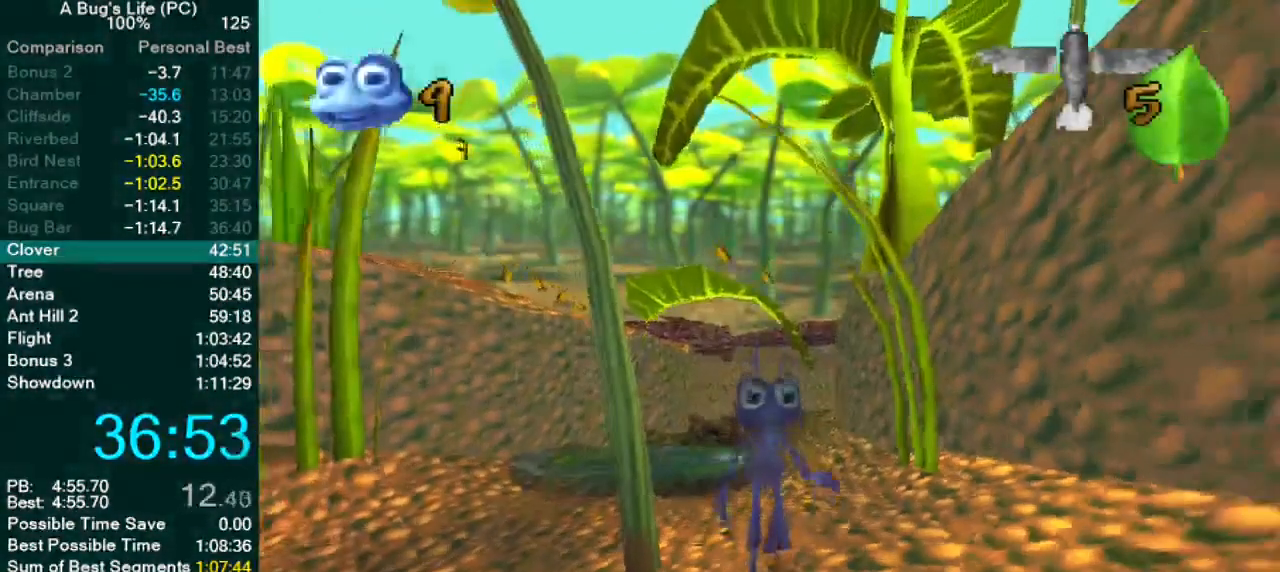
{"buttons": [], "left_stick": "left", "events": [[350, "left_stick", "down-left"], [467, "left_stick", "left"]]}
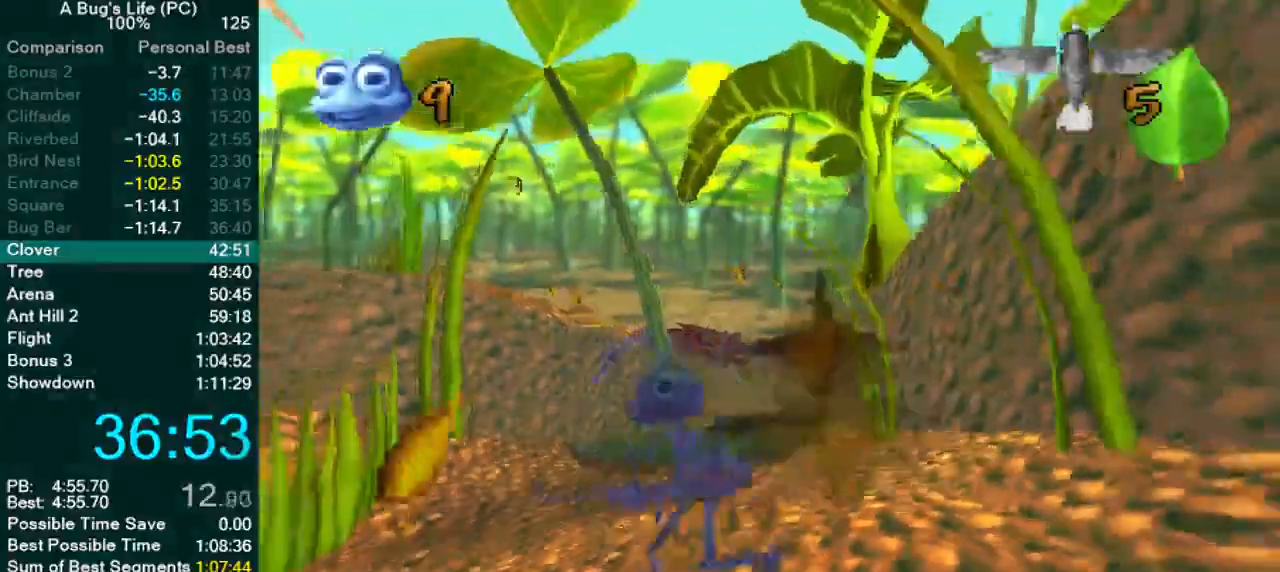
{"buttons": [], "left_stick": "up-right", "events": [[100, "left_stick", "center"], [233, "left_stick", "up-right"]]}
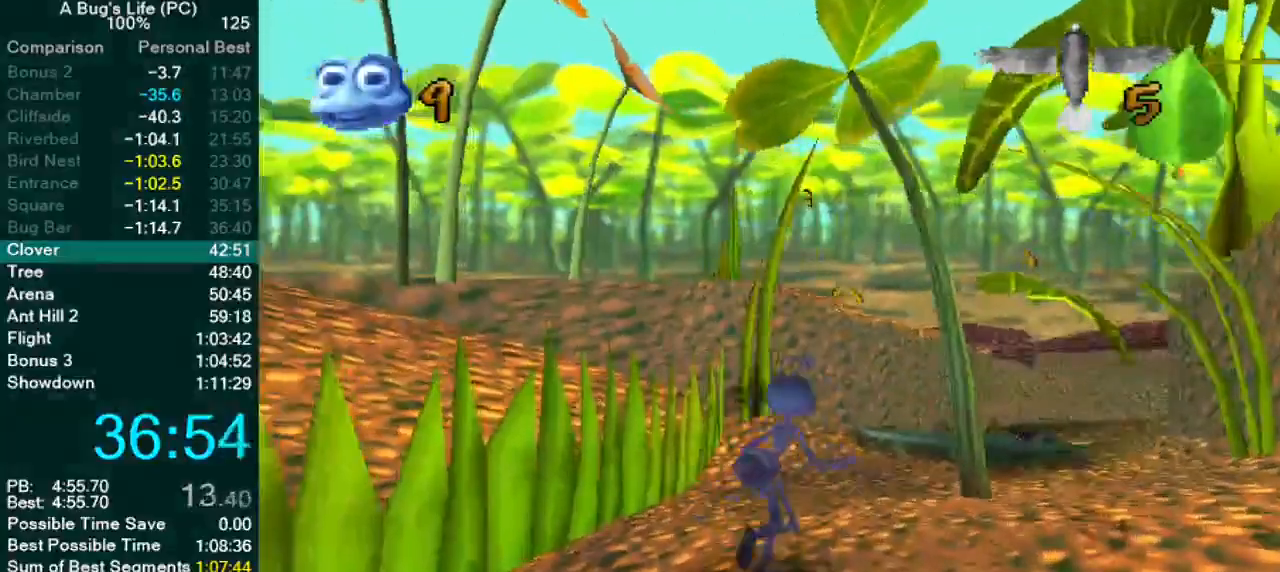
{"buttons": [], "left_stick": "up-right", "events": []}
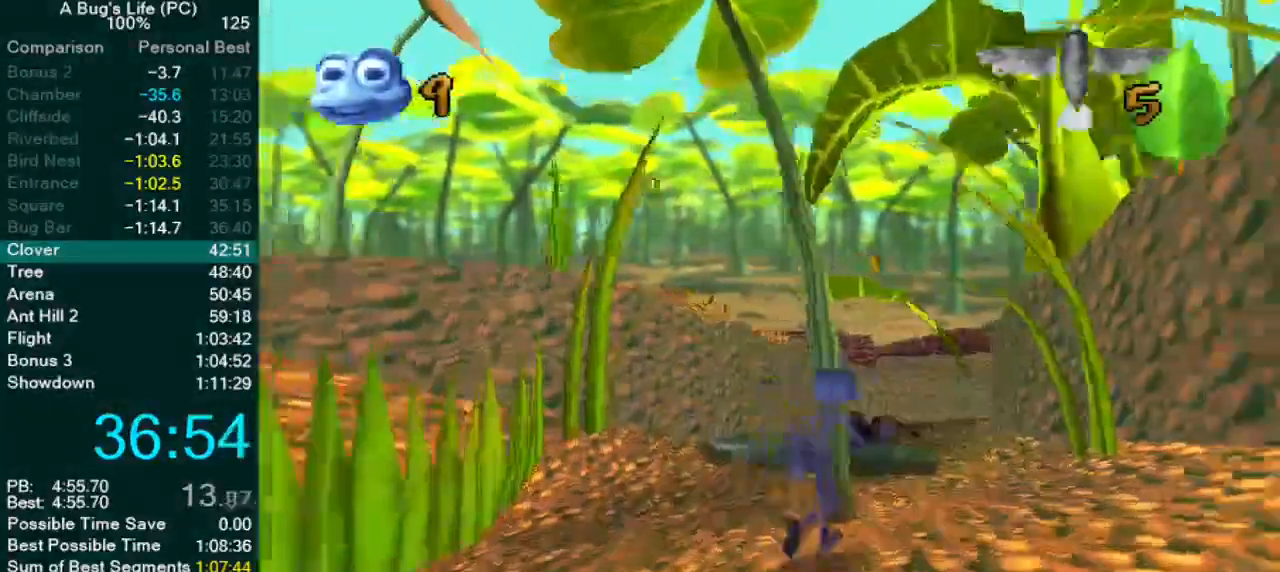
{"buttons": [], "left_stick": "center", "events": [[367, "left_stick", "center"]]}
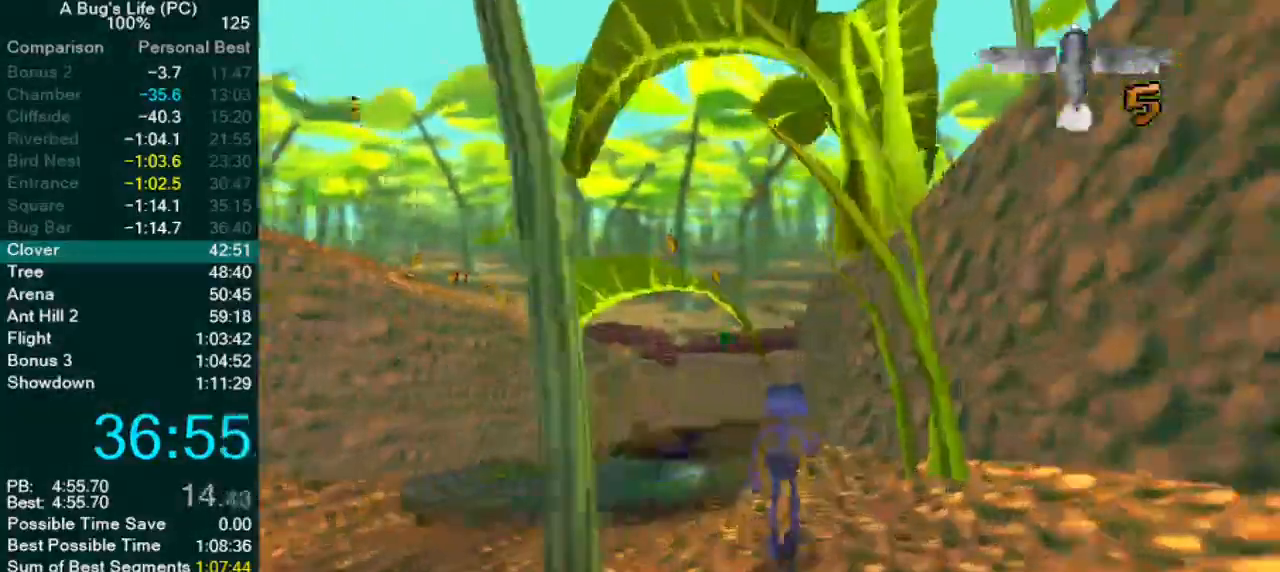
{"buttons": ["CROSS"], "left_stick": "center", "events": [[83, "CROSS", "down"]]}
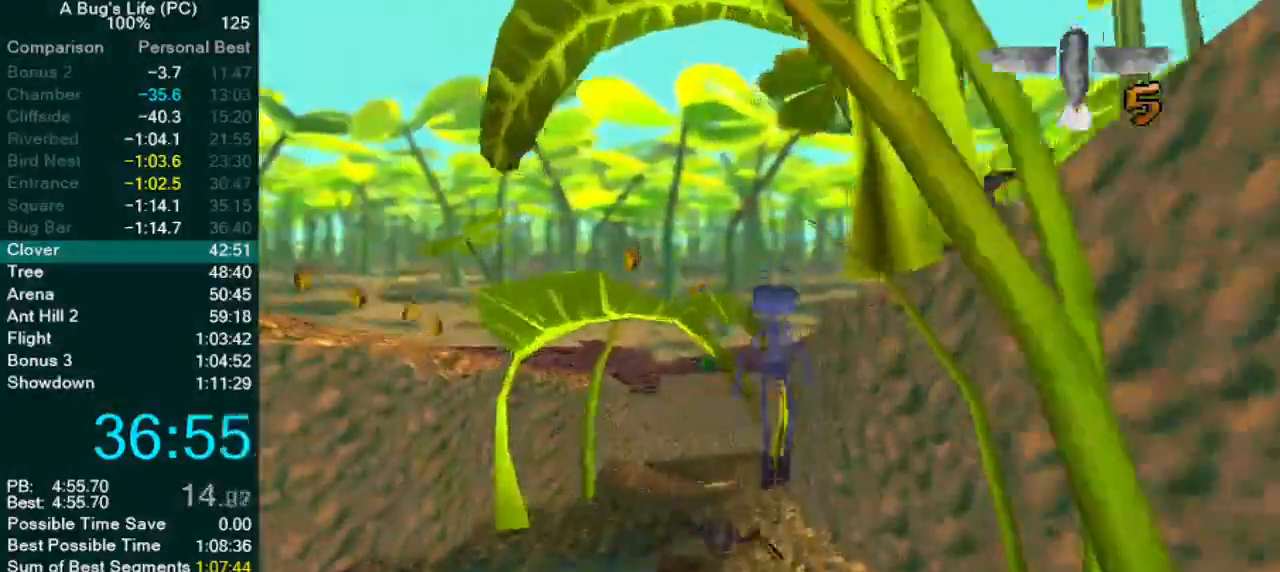
{"buttons": [], "left_stick": "center", "events": [[400, "CROSS", "up"]]}
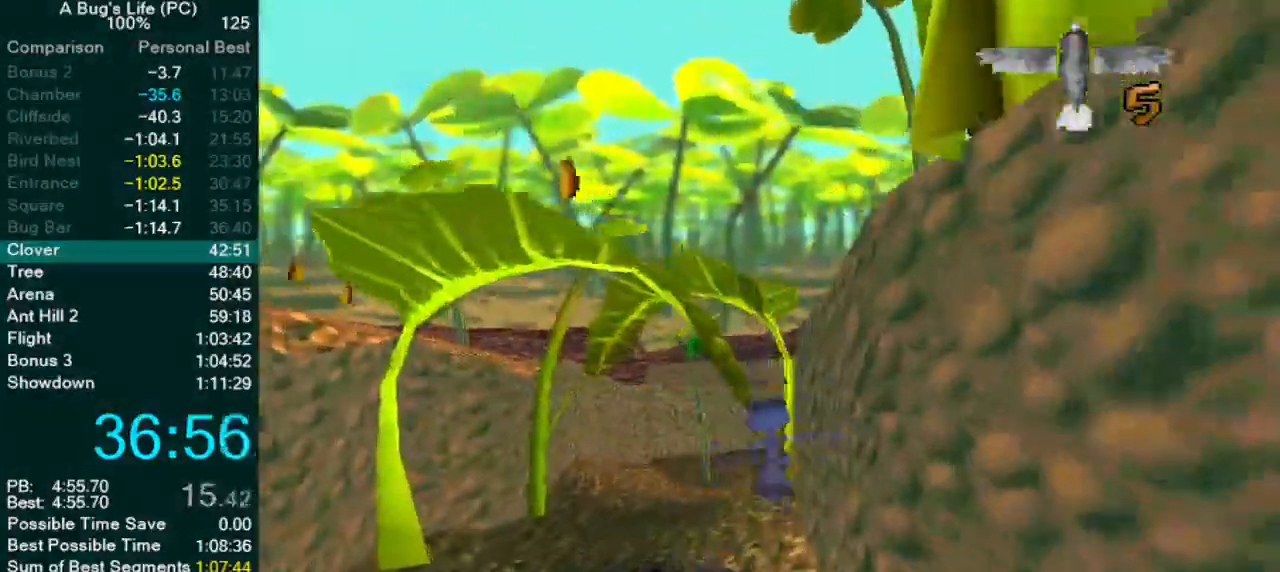
{"buttons": [], "left_stick": "center", "events": [[233, "CROSS", "down"], [367, "CROSS", "up"]]}
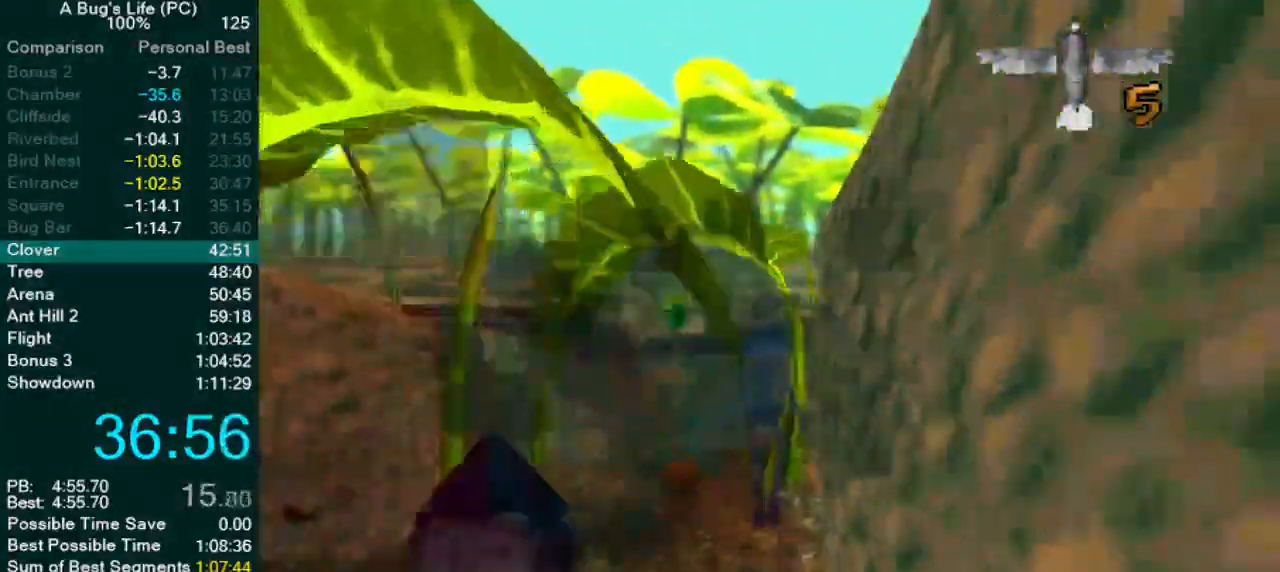
{"buttons": [], "left_stick": "center", "events": [[267, "CROSS", "down"], [333, "CROSS", "up"]]}